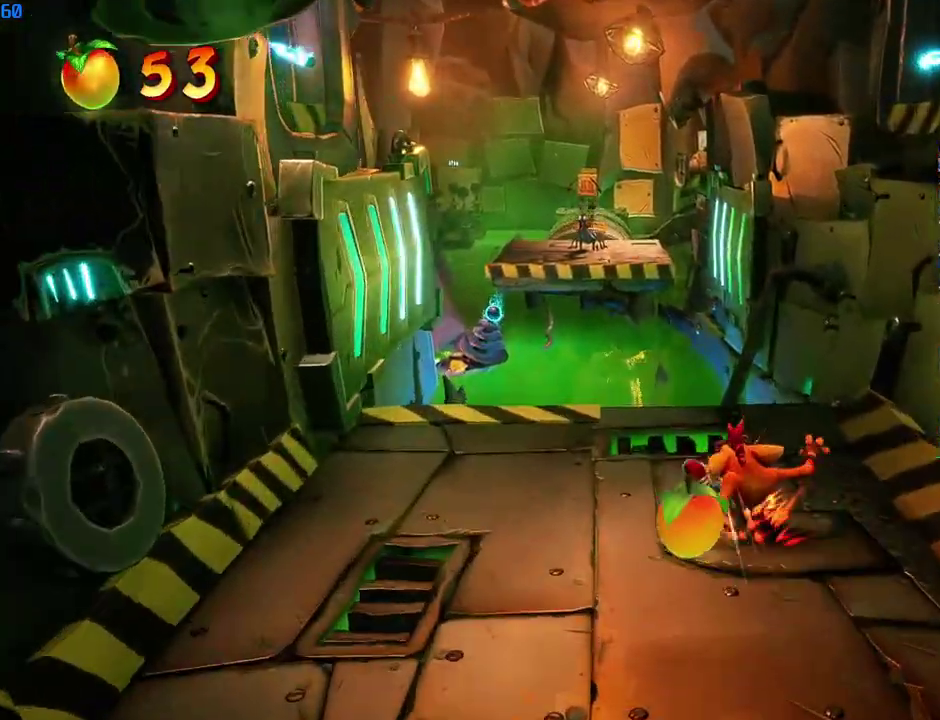
Gameplay with a controller (PlayStation layout); each line is a JSON object with the inputs held at the frame after it. "events" lists button and stick changes between this image and that frame as [ms after this image, input, new state], when the widget could be followed in between.
{"buttons": ["SQUARE"], "left_stick": "up", "right_stick": "center", "events": [[50, "SQUARE", "down"], [117, "SQUARE", "up"], [350, "CIRCLE", "down"], [417, "CIRCLE", "up"], [500, "SQUARE", "down"]]}
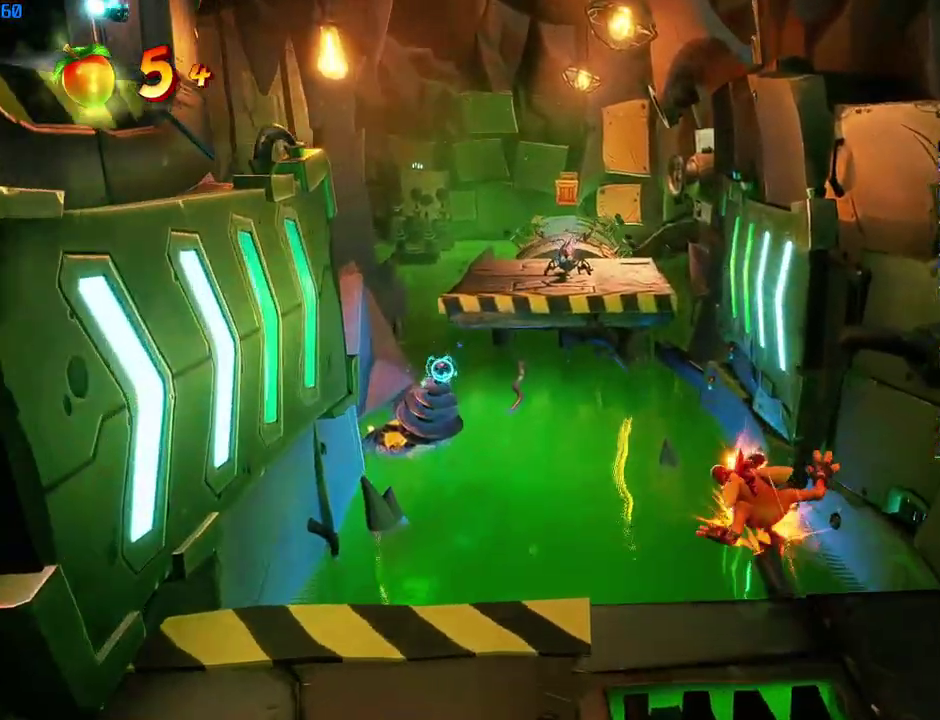
{"buttons": [], "left_stick": "up", "right_stick": "center", "events": [[50, "CROSS", "down"], [67, "left_stick", "up-right"], [100, "SQUARE", "up"], [133, "CROSS", "up"], [283, "left_stick", "up"]]}
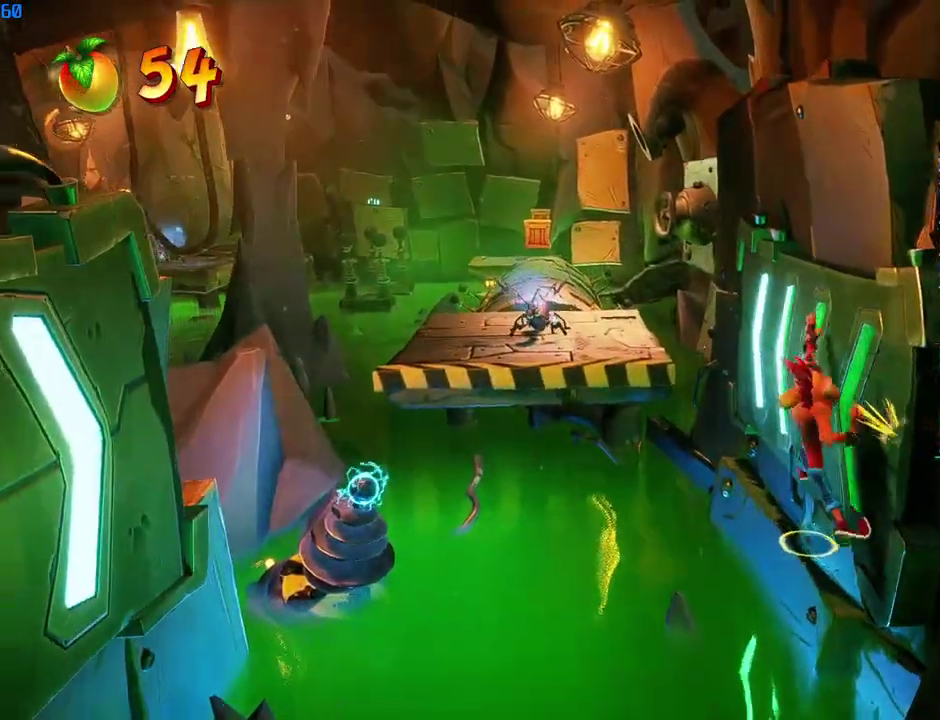
{"buttons": [], "left_stick": "up-right", "right_stick": "center", "events": [[233, "CROSS", "down"], [300, "left_stick", "up-right"], [367, "CROSS", "up"]]}
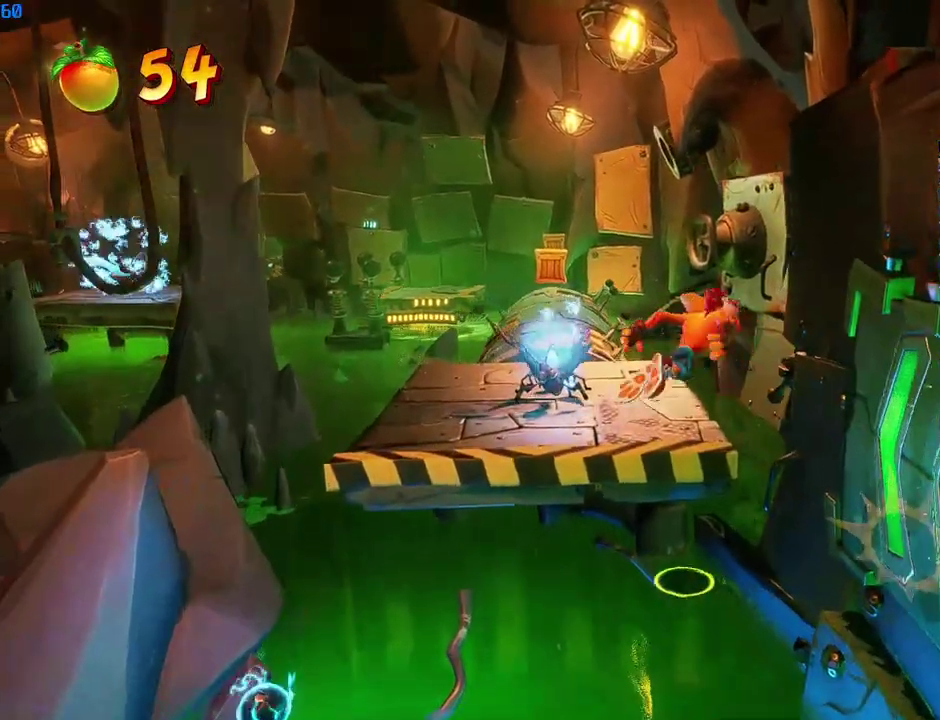
{"buttons": [], "left_stick": "up-right", "right_stick": "center", "events": [[317, "left_stick", "right"], [400, "left_stick", "up-right"]]}
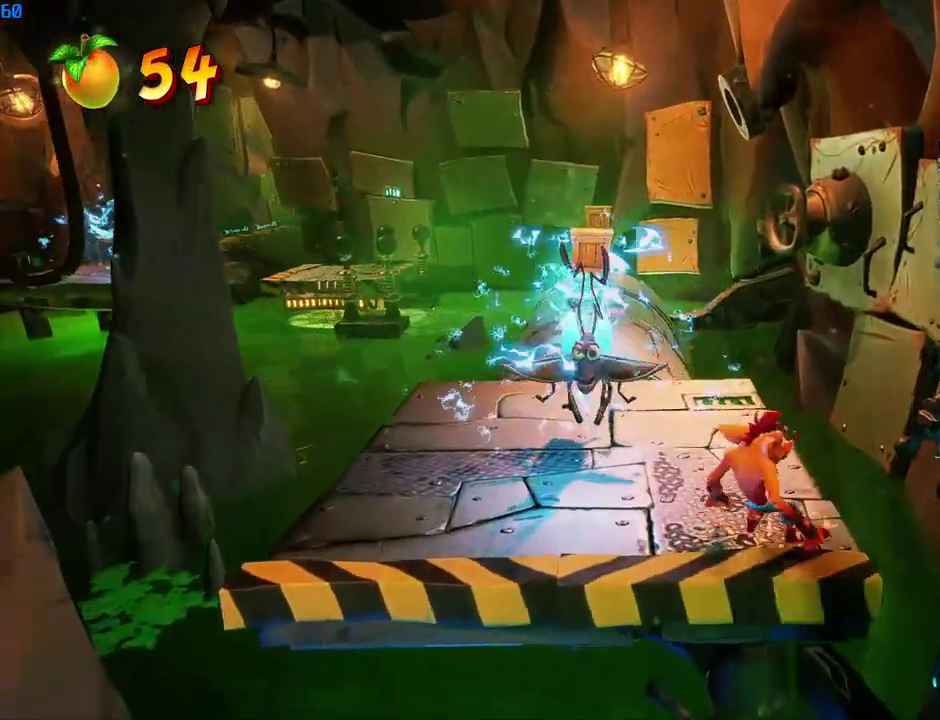
{"buttons": ["CROSS"], "left_stick": "up", "right_stick": "center", "events": [[33, "left_stick", "up"], [50, "CROSS", "down"]]}
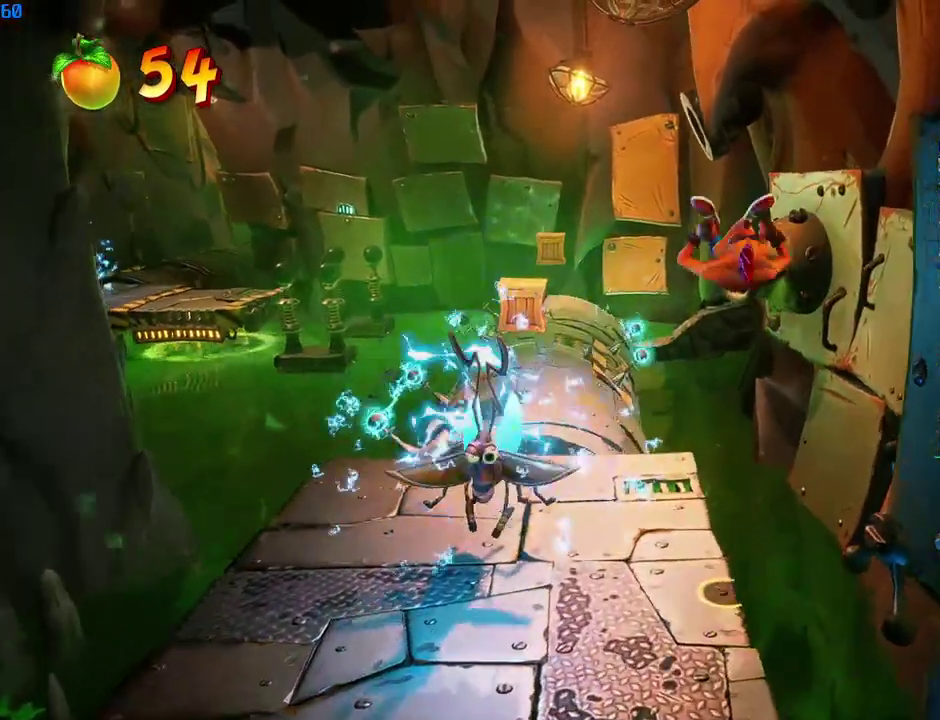
{"buttons": [], "left_stick": "up", "right_stick": "center", "events": [[50, "CROSS", "up"]]}
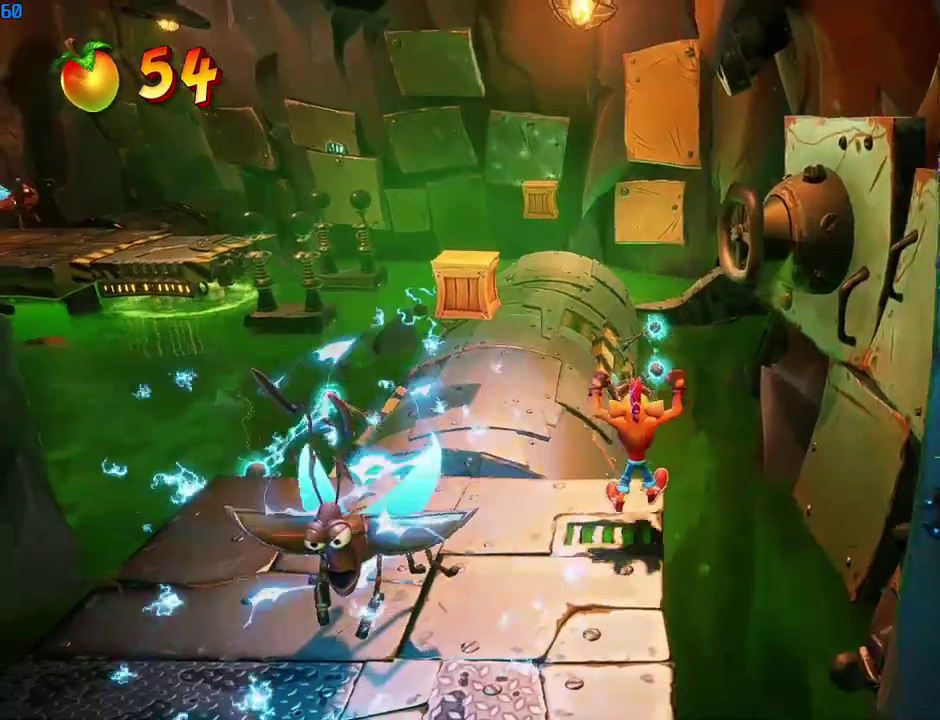
{"buttons": [], "left_stick": "up-left", "right_stick": "center", "events": [[67, "CIRCLE", "down"], [133, "CIRCLE", "up"], [200, "CROSS", "down"], [383, "left_stick", "up-left"], [433, "CROSS", "up"]]}
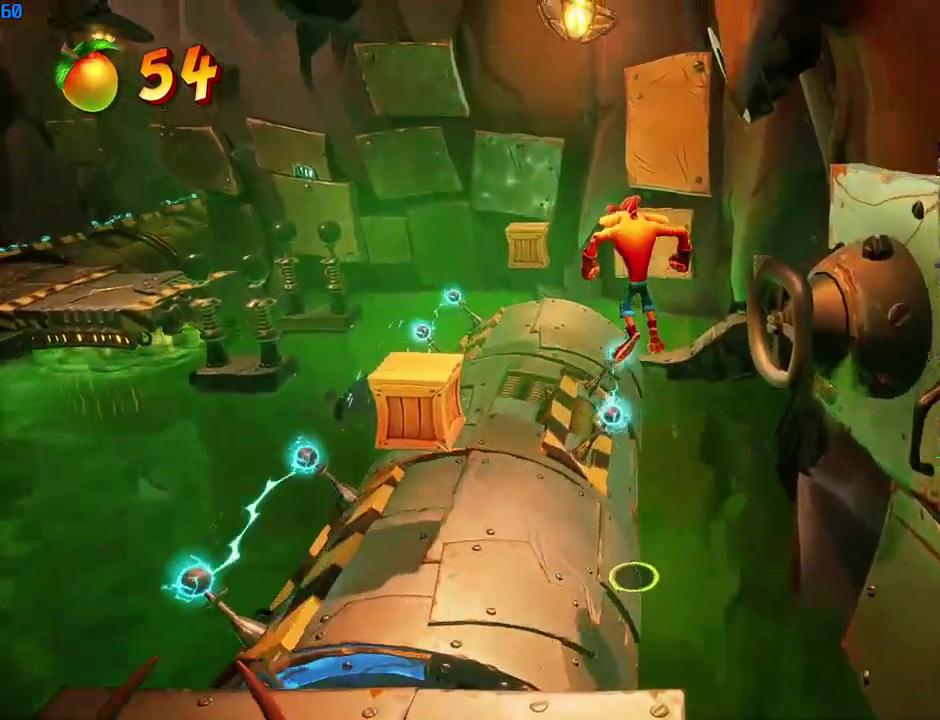
{"buttons": ["CROSS"], "left_stick": "up-left", "right_stick": "center", "events": [[467, "CROSS", "down"]]}
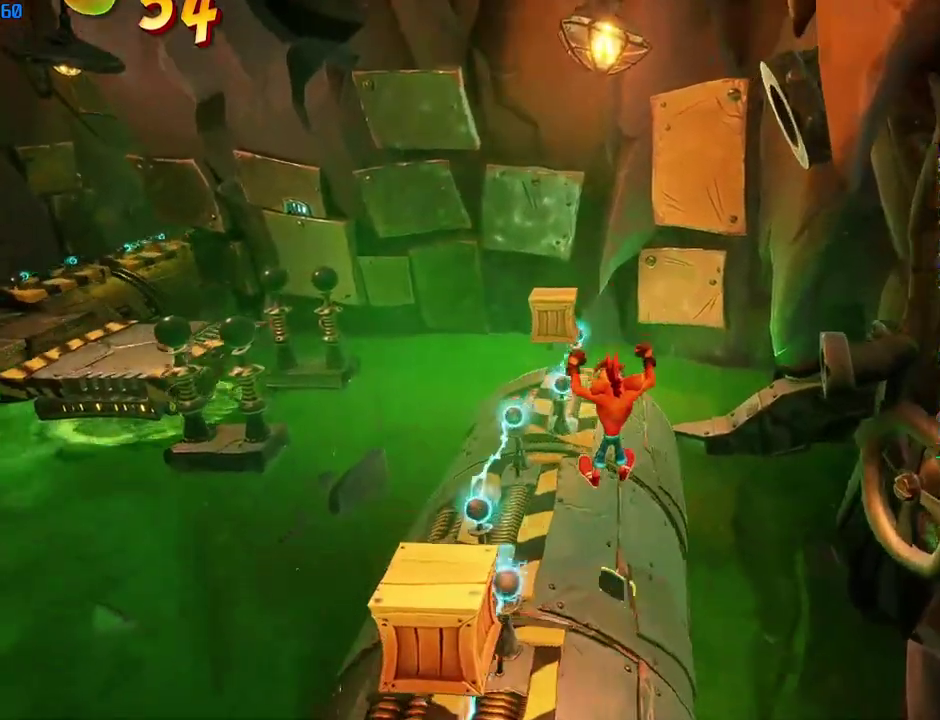
{"buttons": [], "left_stick": "up", "right_stick": "center", "events": [[300, "CROSS", "up"], [383, "left_stick", "up"]]}
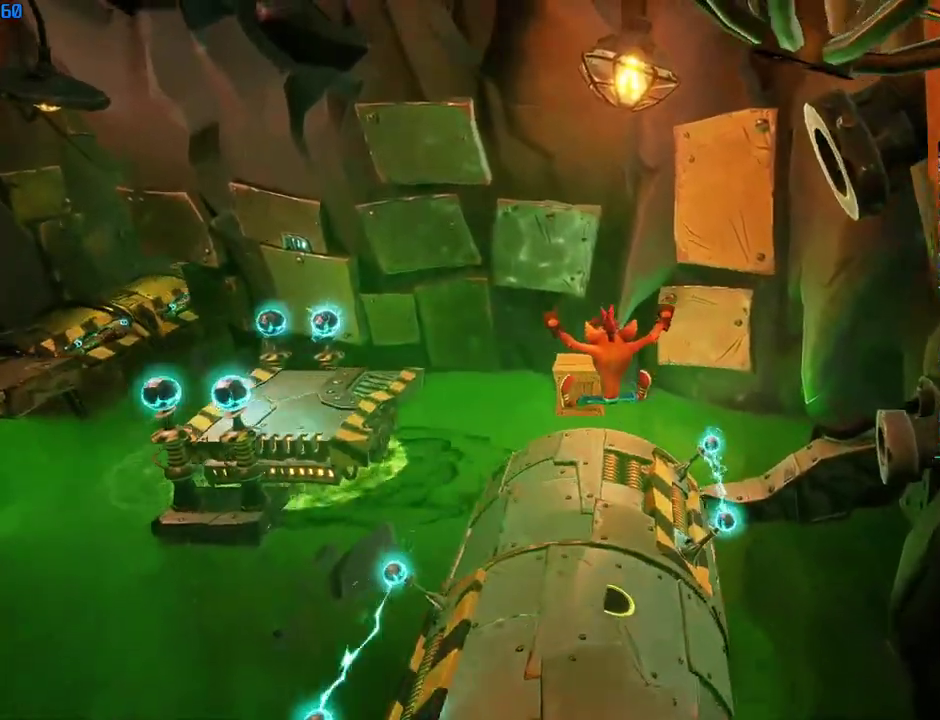
{"buttons": ["CROSS"], "left_stick": "up", "right_stick": "center", "events": [[250, "SQUARE", "down"], [333, "SQUARE", "up"], [483, "CROSS", "down"]]}
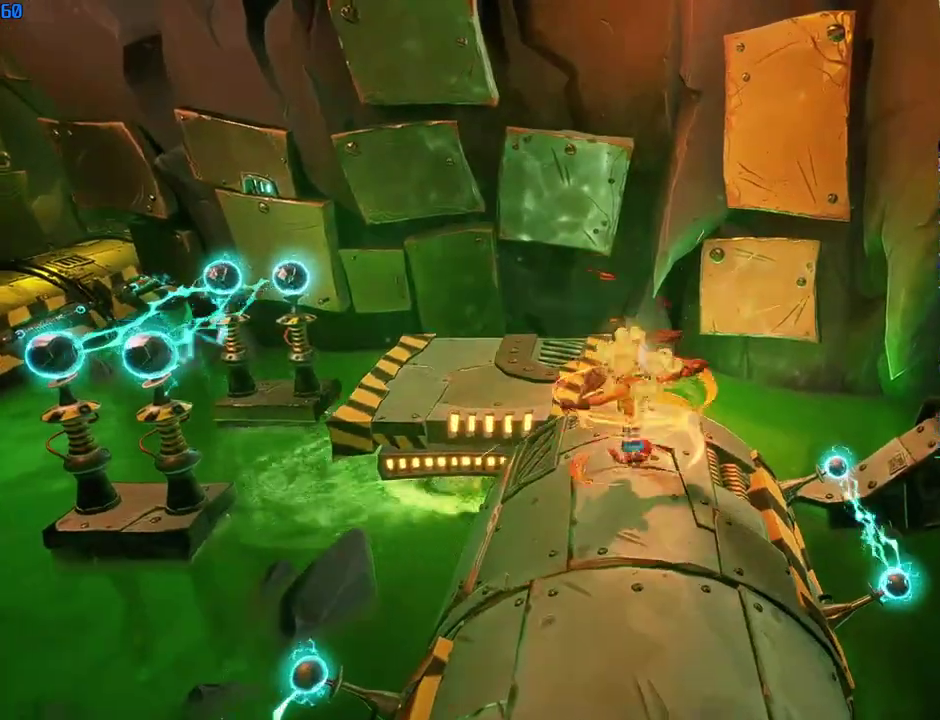
{"buttons": [], "left_stick": "up", "right_stick": "center", "events": [[83, "CROSS", "up"]]}
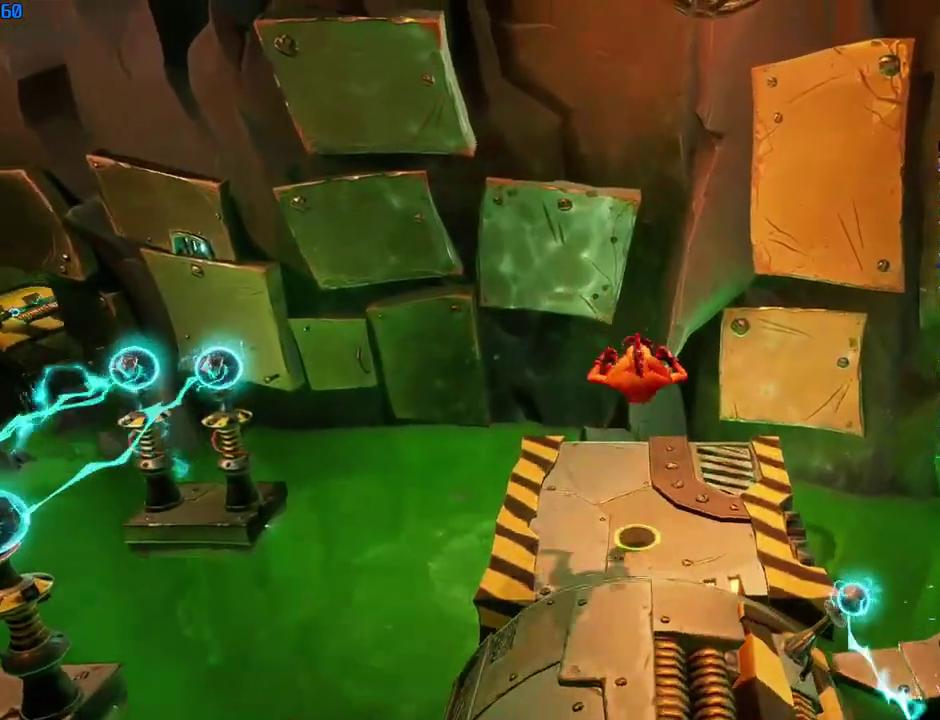
{"buttons": [], "left_stick": "center", "right_stick": "center", "events": [[33, "left_stick", "center"]]}
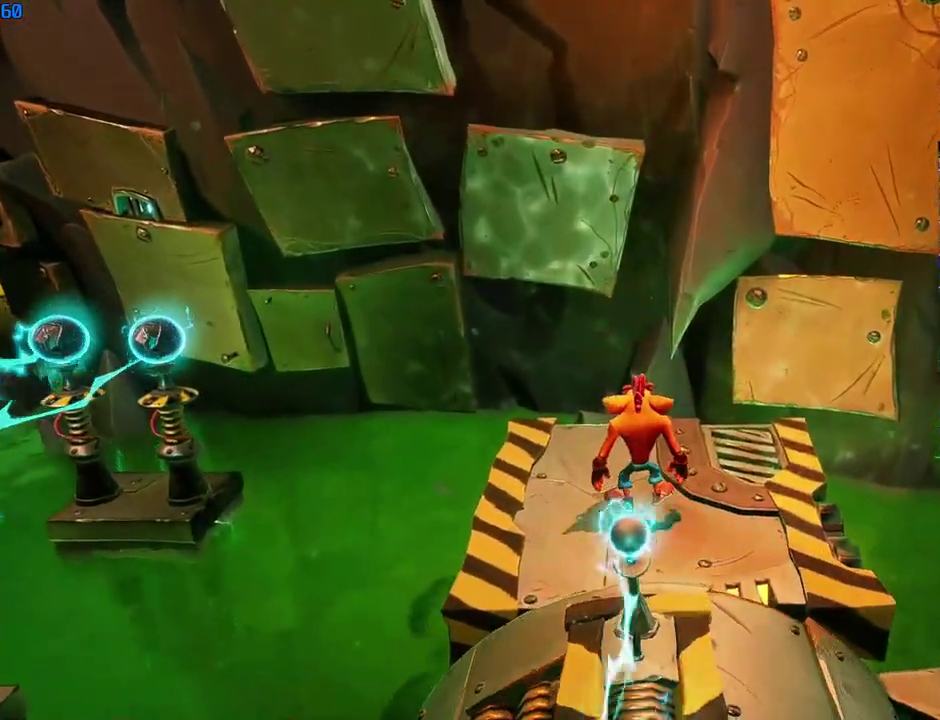
{"buttons": ["CIRCLE"], "left_stick": "up-left", "right_stick": "center", "events": [[183, "CIRCLE", "down"], [467, "left_stick", "up-left"]]}
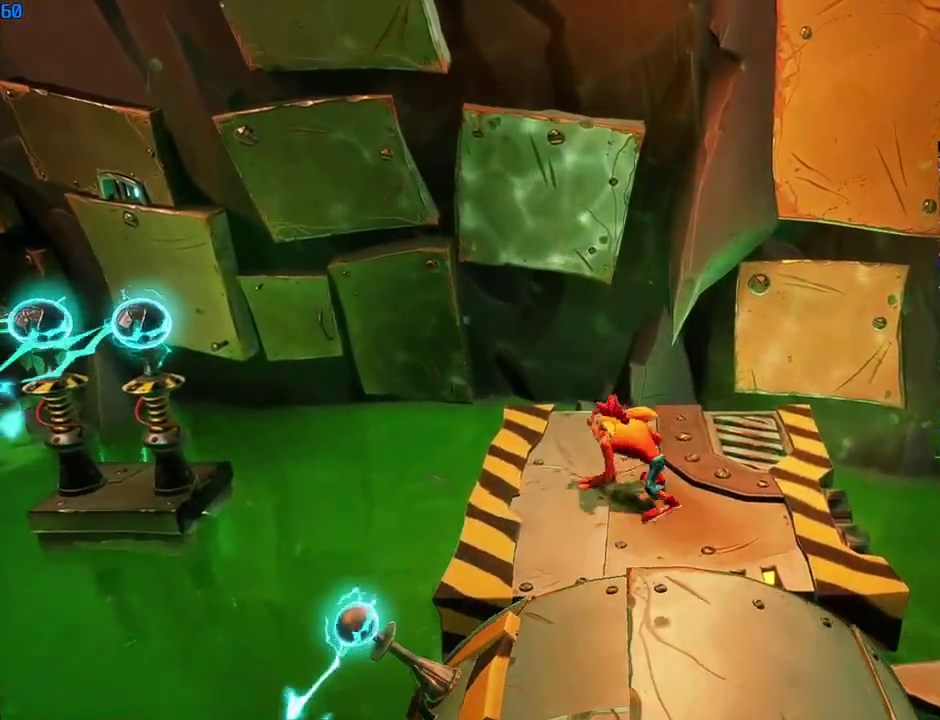
{"buttons": ["CIRCLE"], "left_stick": "center", "right_stick": "center", "events": [[283, "left_stick", "center"]]}
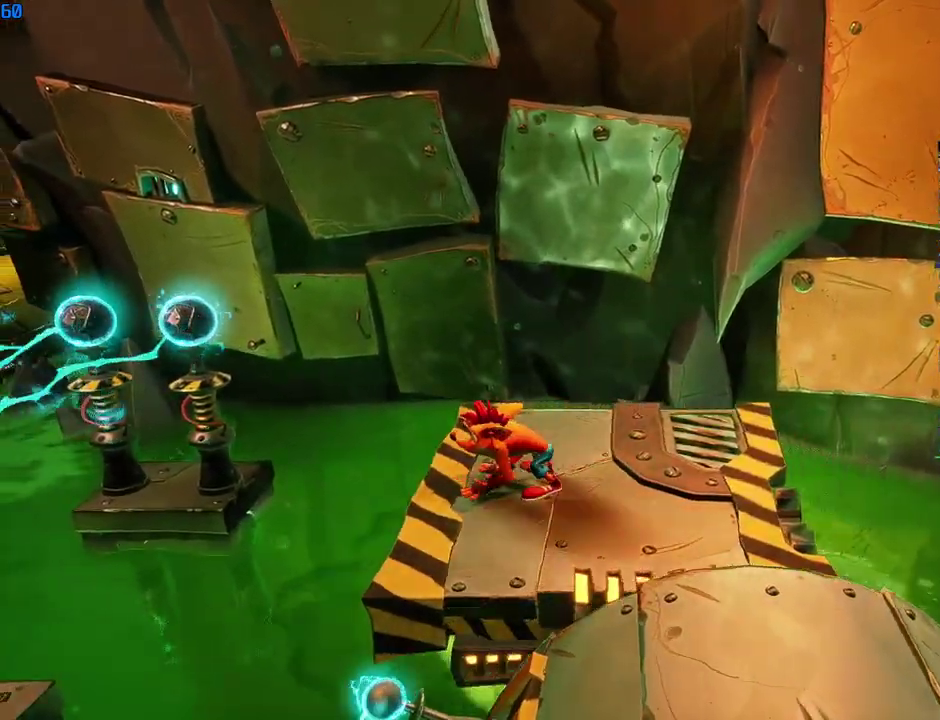
{"buttons": ["CIRCLE"], "left_stick": "center", "right_stick": "center", "events": []}
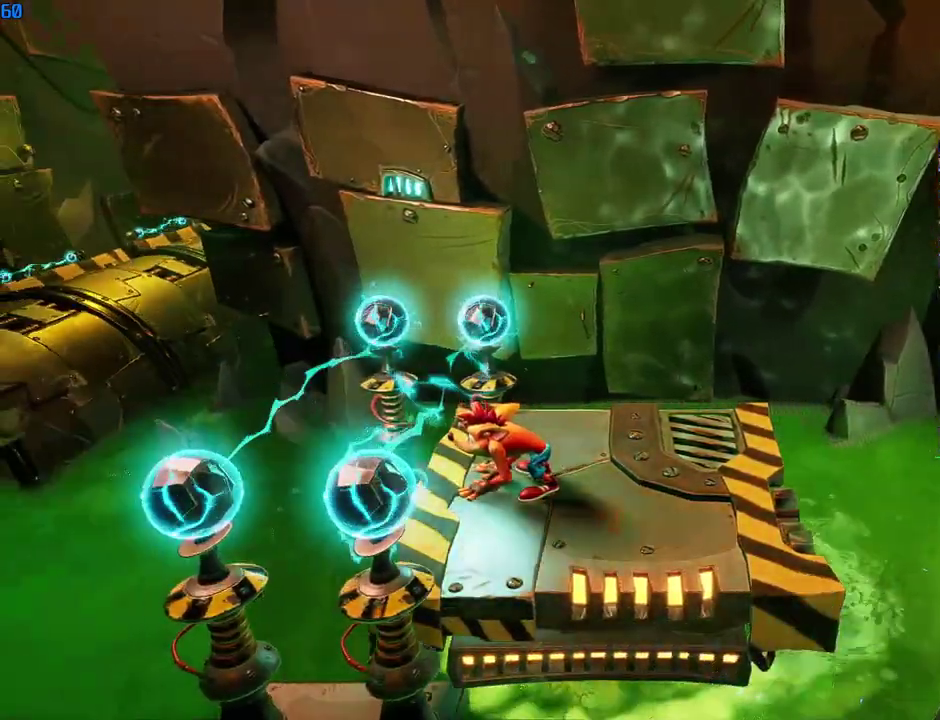
{"buttons": [], "left_stick": "up-left", "right_stick": "center", "events": [[217, "left_stick", "up"], [467, "CIRCLE", "up"], [500, "left_stick", "up-left"]]}
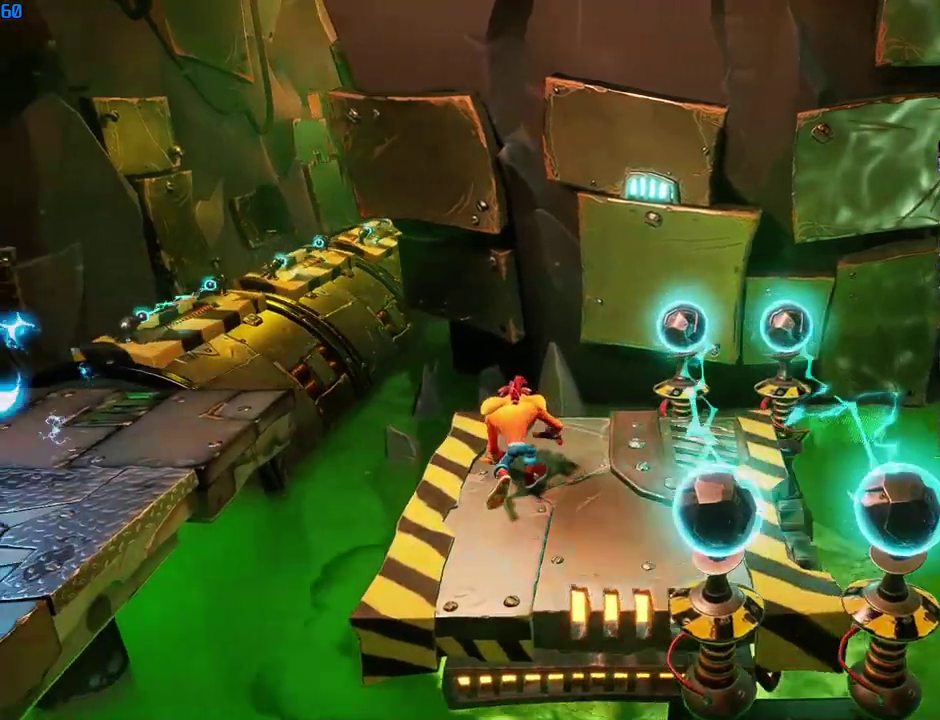
{"buttons": ["CROSS"], "left_stick": "up-left", "right_stick": "center", "events": [[150, "CIRCLE", "down"], [217, "CIRCLE", "up"], [300, "SQUARE", "down"], [333, "CROSS", "down"], [367, "SQUARE", "up"]]}
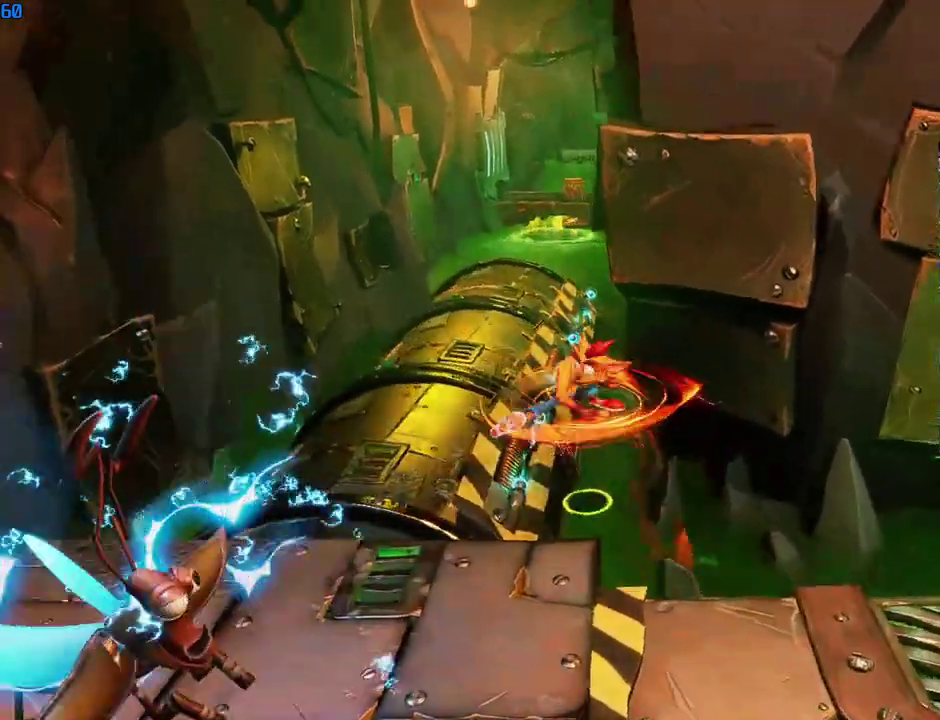
{"buttons": [], "left_stick": "up", "right_stick": "center", "events": [[33, "CROSS", "up"], [350, "left_stick", "up"]]}
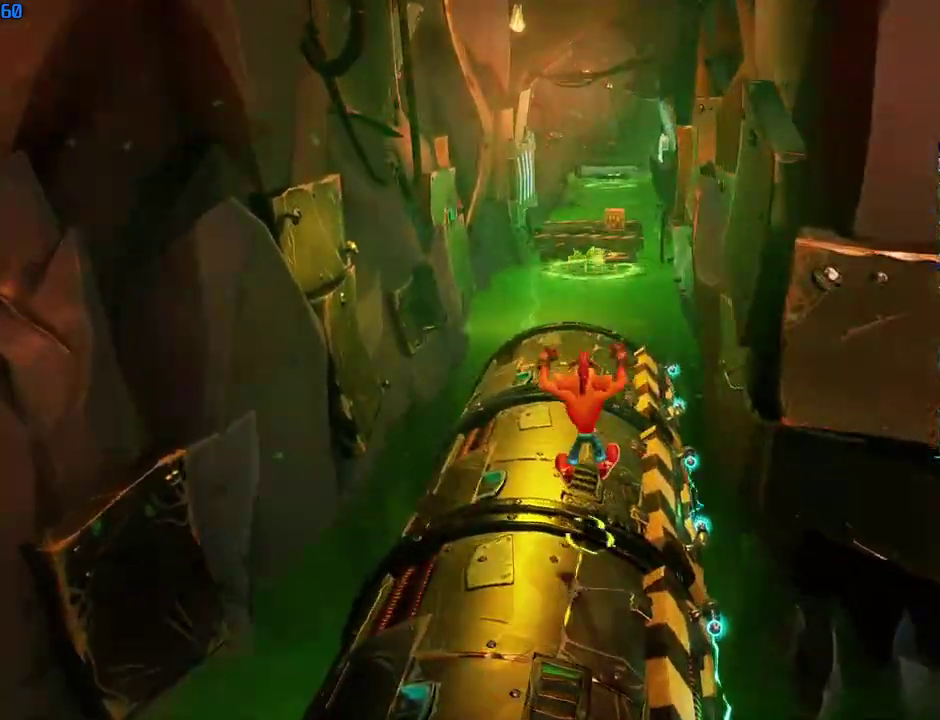
{"buttons": [], "left_stick": "up", "right_stick": "center", "events": [[217, "CROSS", "down"], [450, "CROSS", "up"]]}
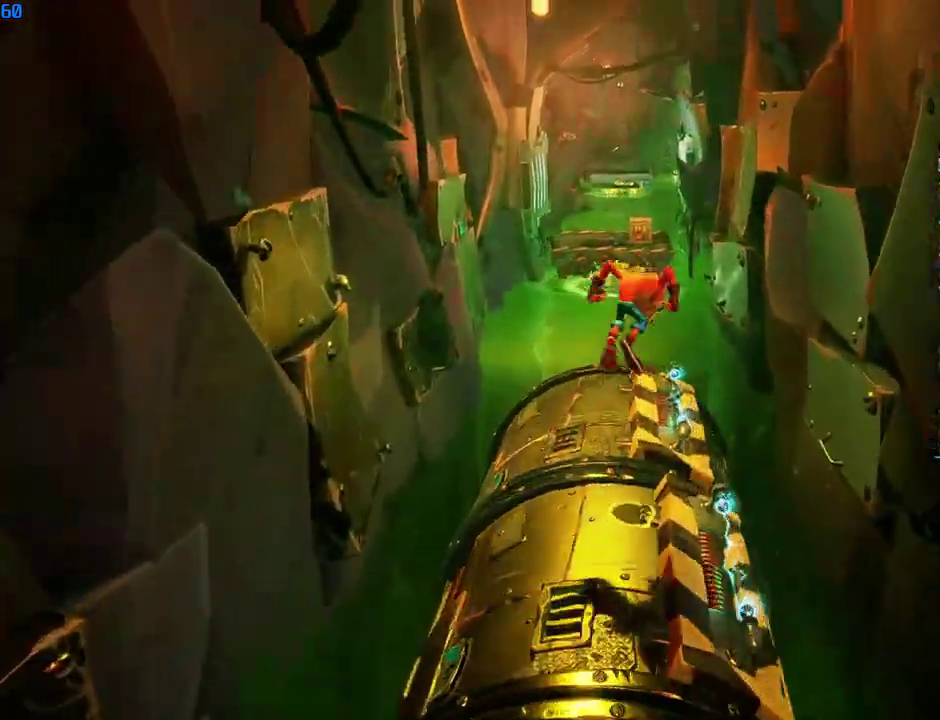
{"buttons": [], "left_stick": "up", "right_stick": "center", "events": []}
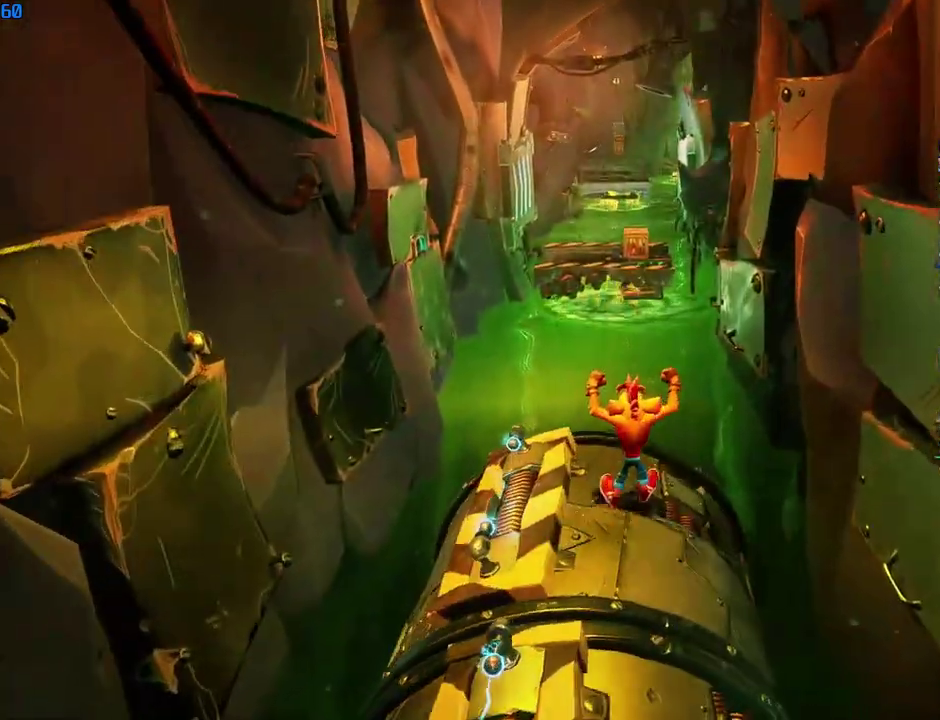
{"buttons": [], "left_stick": "up", "right_stick": "center", "events": [[117, "CIRCLE", "down"], [183, "CIRCLE", "up"], [300, "SQUARE", "down"], [333, "CROSS", "down"], [367, "SQUARE", "up"], [433, "CROSS", "up"]]}
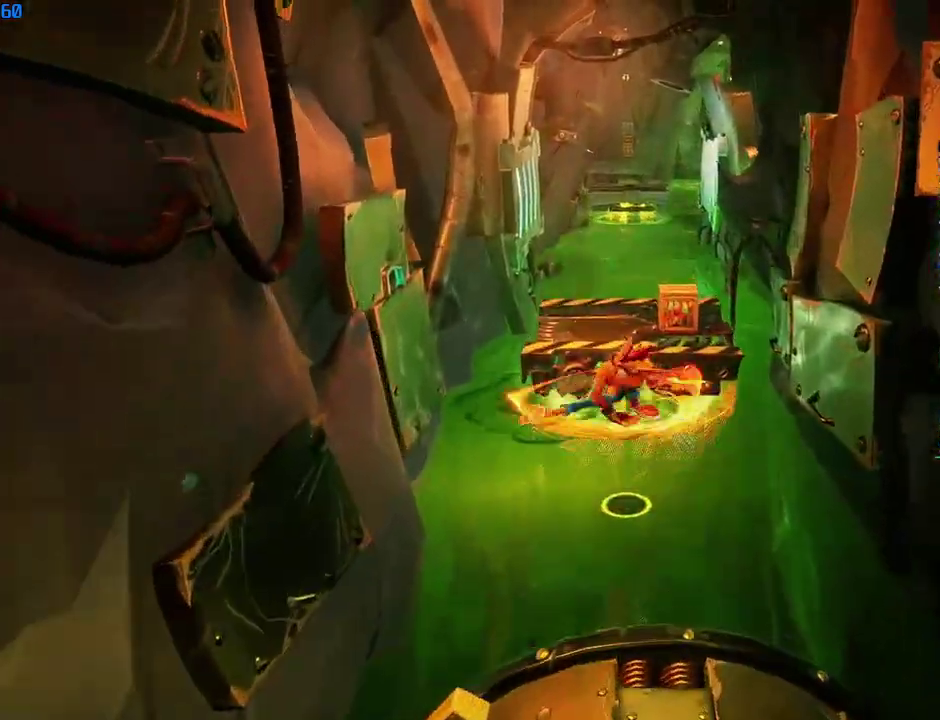
{"buttons": [], "left_stick": "center", "right_stick": "center", "events": [[33, "left_stick", "up-left"], [350, "left_stick", "up"], [450, "left_stick", "center"]]}
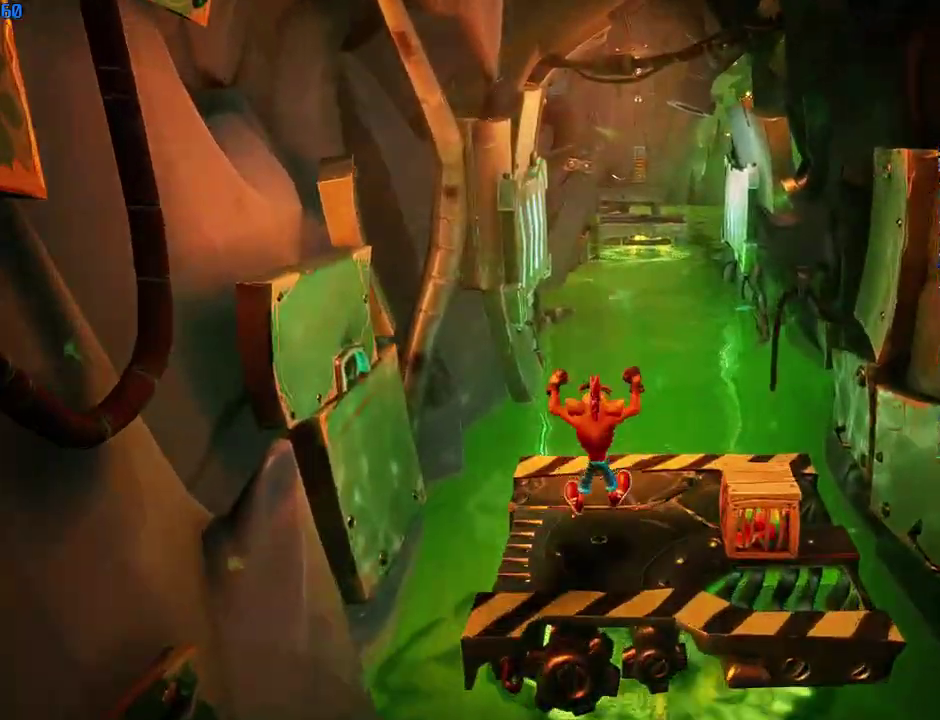
{"buttons": [], "left_stick": "up", "right_stick": "center", "events": [[50, "left_stick", "up-left"], [300, "left_stick", "up"]]}
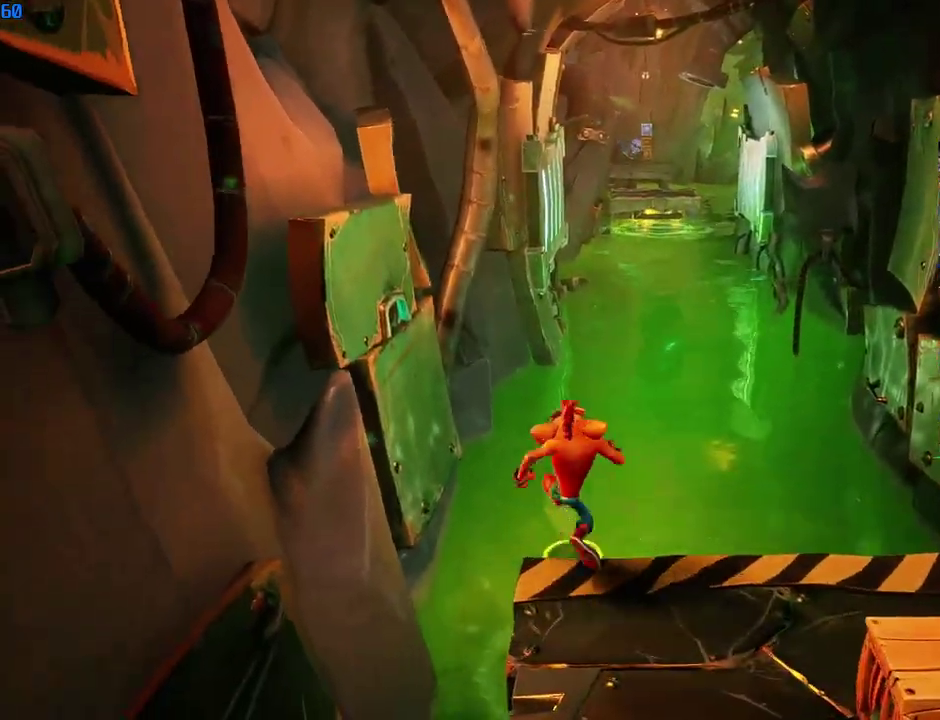
{"buttons": ["CROSS"], "left_stick": "up", "right_stick": "center", "events": [[50, "CIRCLE", "down"], [150, "CIRCLE", "up"], [250, "SQUARE", "down"], [317, "CROSS", "down"], [367, "SQUARE", "up"]]}
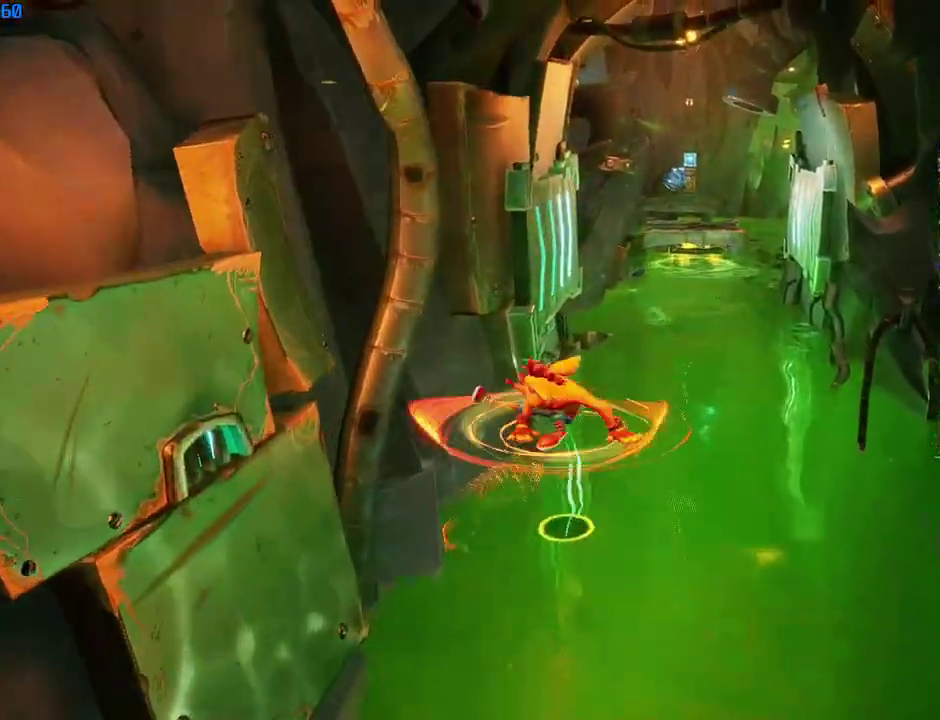
{"buttons": ["CROSS"], "left_stick": "up", "right_stick": "center", "events": [[33, "CROSS", "up"], [500, "CROSS", "down"]]}
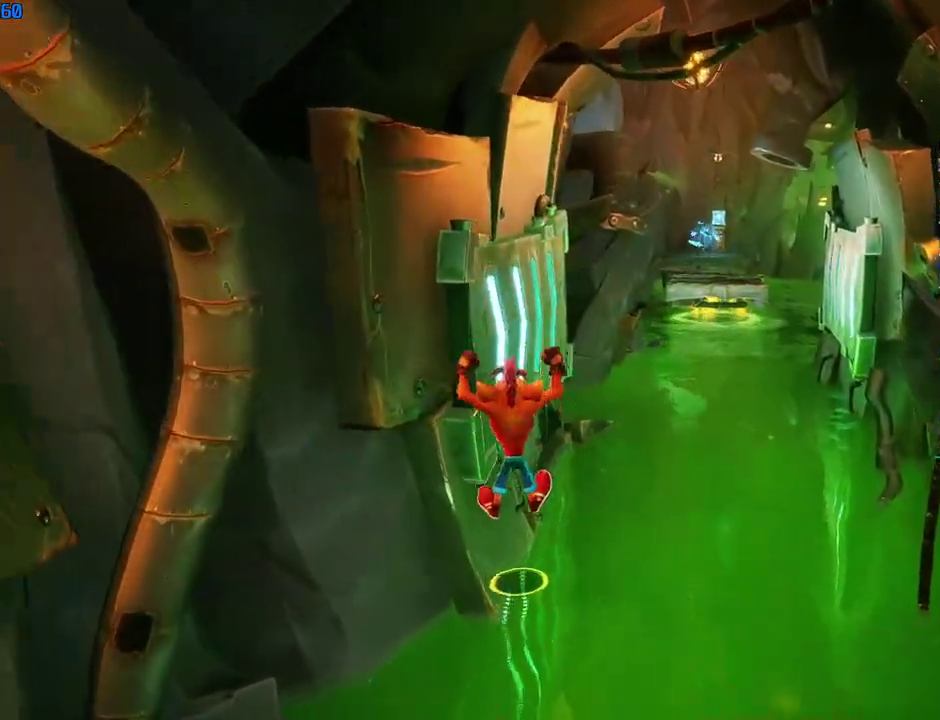
{"buttons": ["CROSS"], "left_stick": "up-left", "right_stick": "center", "events": [[150, "left_stick", "up-left"], [267, "left_stick", "up"], [450, "left_stick", "up-left"]]}
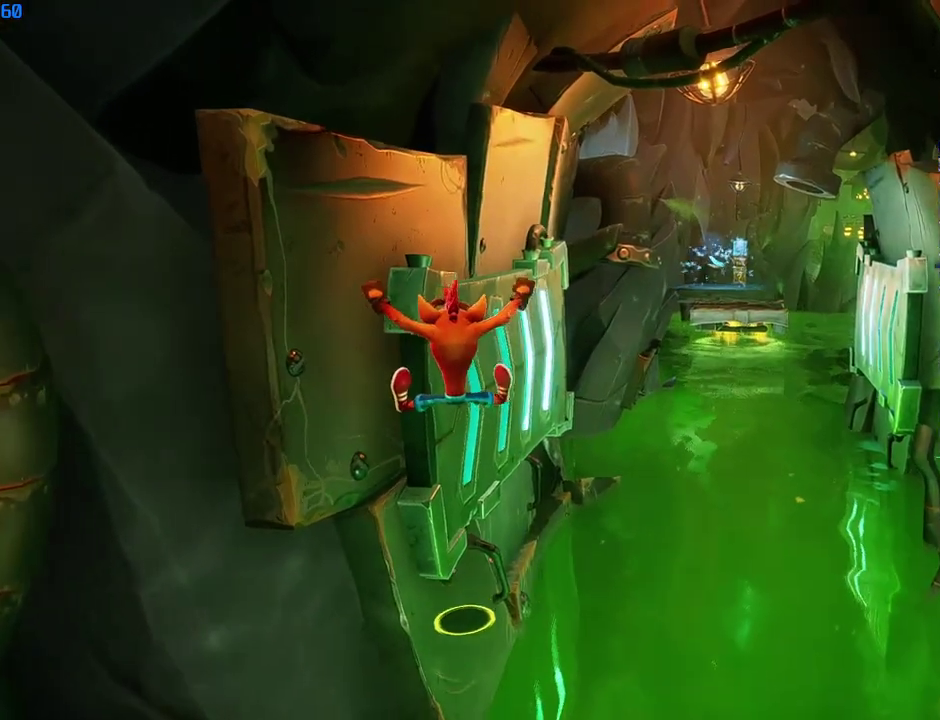
{"buttons": [], "left_stick": "up", "right_stick": "center", "events": [[17, "CROSS", "up"], [283, "left_stick", "up"]]}
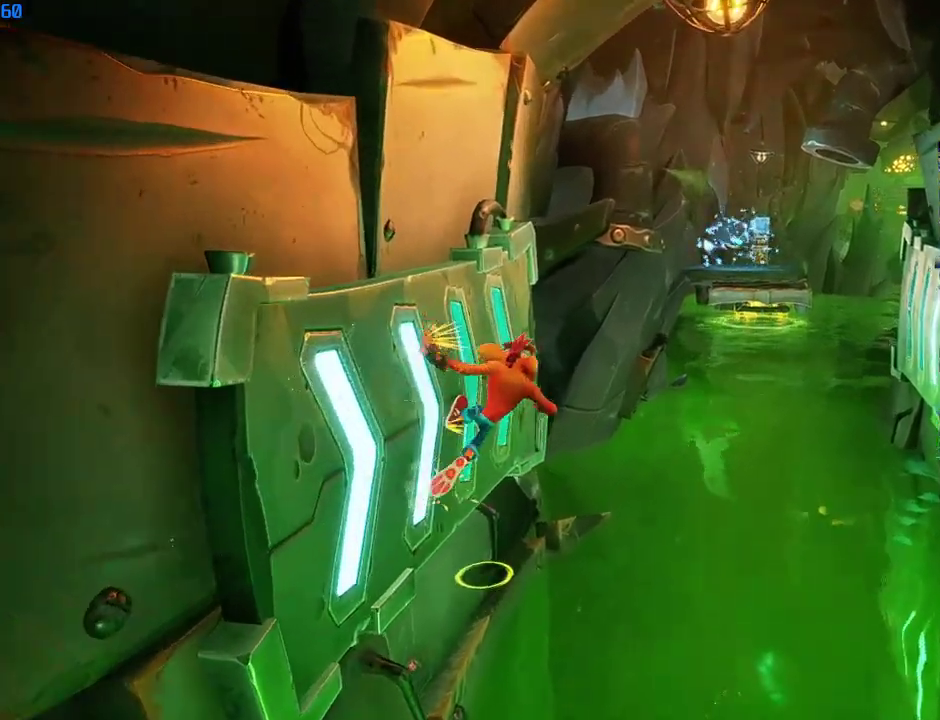
{"buttons": [], "left_stick": "up-right", "right_stick": "center", "events": [[233, "left_stick", "up-right"], [250, "CROSS", "down"], [483, "CROSS", "up"]]}
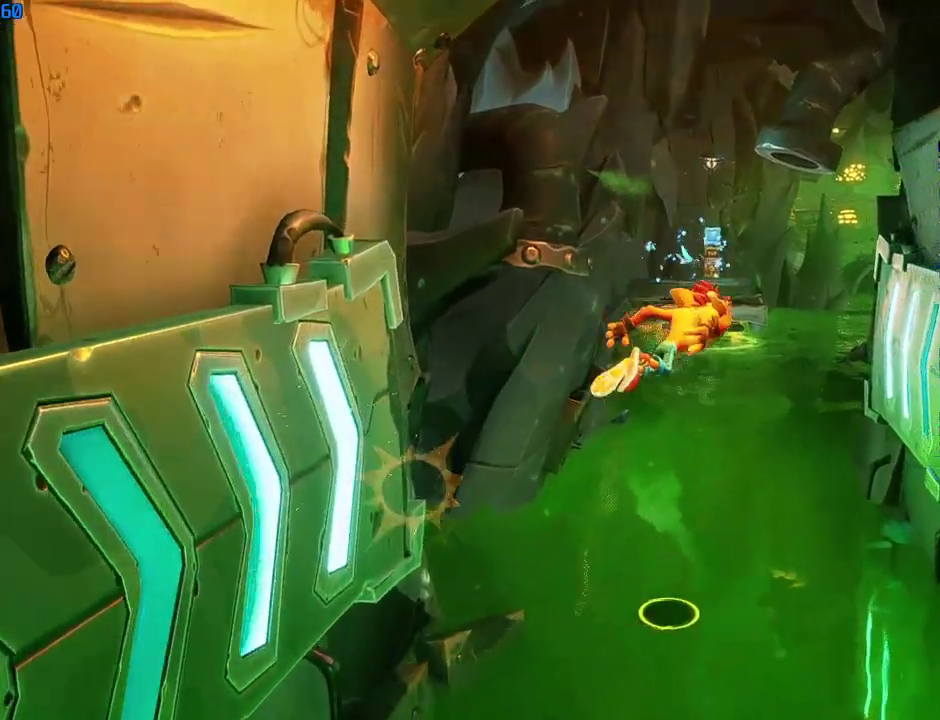
{"buttons": [], "left_stick": "up", "right_stick": "center", "events": [[150, "left_stick", "up"]]}